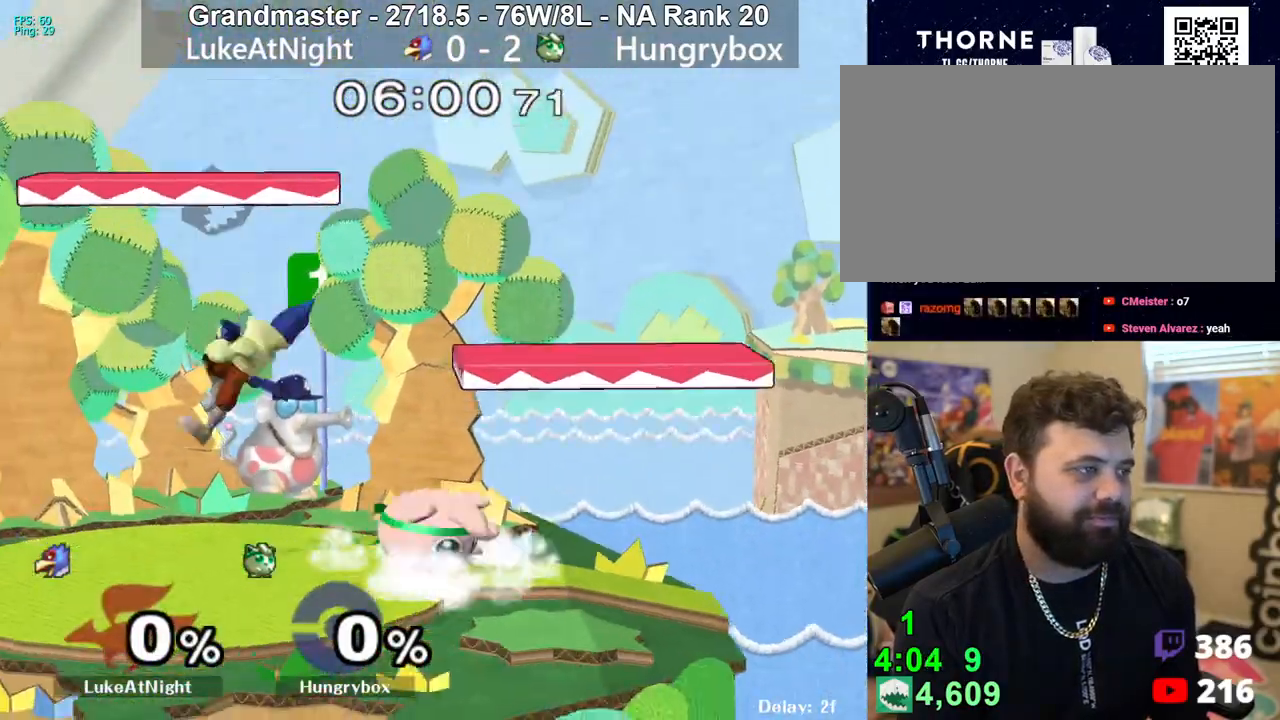
Gameplay with a controller (Nintendo layout); each line is a JSON object with the inputs held at the frame after it. "events" lists button and stick changes between this image and that frame as [ms after this image, input, new state], when the widget could be followed in between. Not read: L3 R3 START.
{"buttons": [], "left_stick": "left", "right_stick": "center", "events": [[17, "Z", "up"], [33, "left_stick", "center"], [100, "left_stick", "up"], [183, "left_stick", "left"], [200, "right_stick", "left"], [233, "Z", "down"], [317, "right_stick", "center"], [450, "Z", "up"]]}
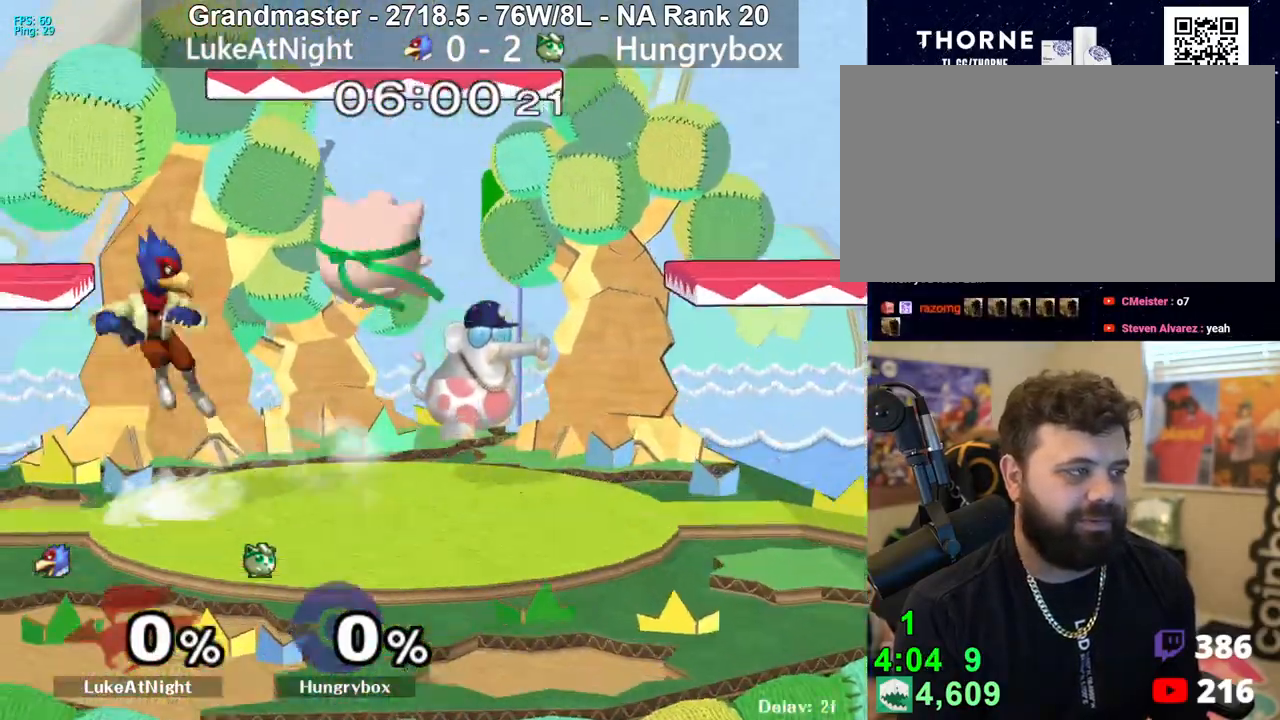
{"buttons": ["Z"], "left_stick": "left", "right_stick": "center", "events": [[217, "right_stick", "up"], [267, "Z", "down"], [267, "left_stick", "down"], [283, "right_stick", "center"], [317, "Z", "up"], [367, "Z", "down"], [433, "left_stick", "left"]]}
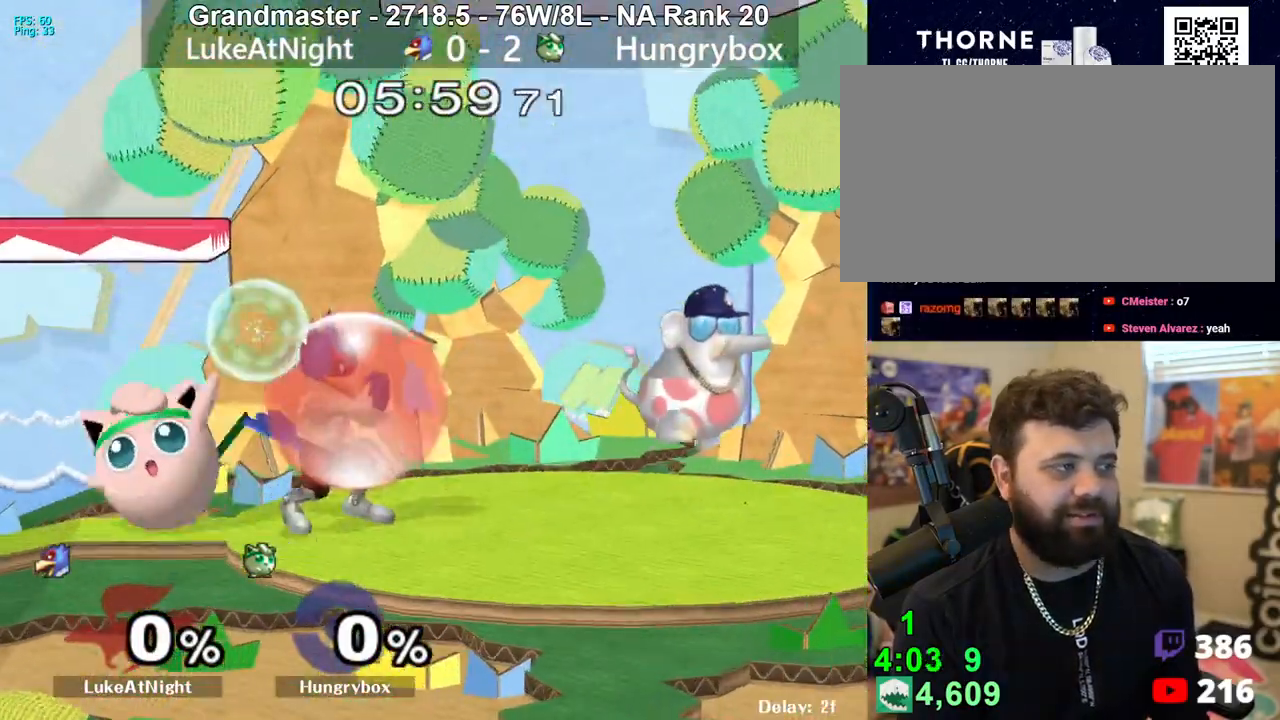
{"buttons": [], "left_stick": "center", "right_stick": "center", "events": [[67, "Z", "up"], [117, "R1", "down"], [150, "left_stick", "center"], [233, "R1", "up"], [233, "left_stick", "up"], [283, "left_stick", "left"], [333, "left_stick", "down-left"], [350, "R1", "down"], [433, "R1", "up"], [483, "left_stick", "center"]]}
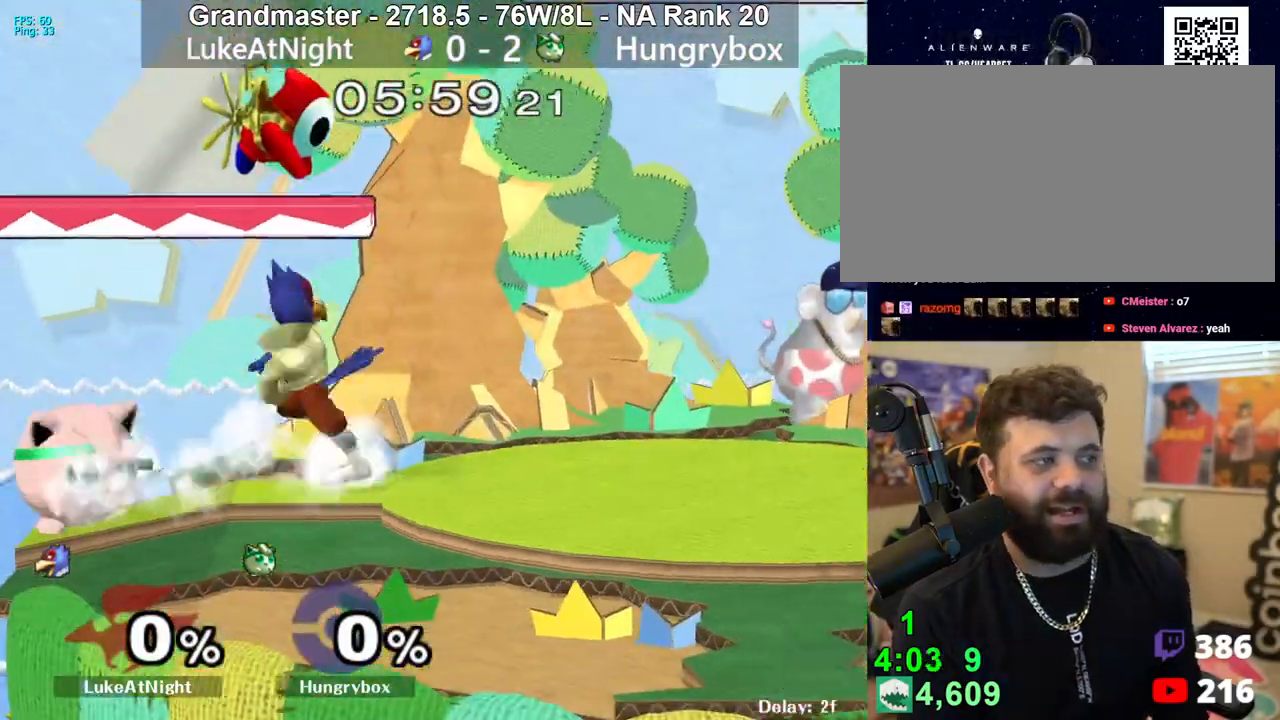
{"buttons": [], "left_stick": "center", "right_stick": "center", "events": [[50, "Z", "down"], [150, "Z", "up"], [200, "left_stick", "up"], [300, "R1", "down"], [317, "left_stick", "center"], [367, "R1", "up"]]}
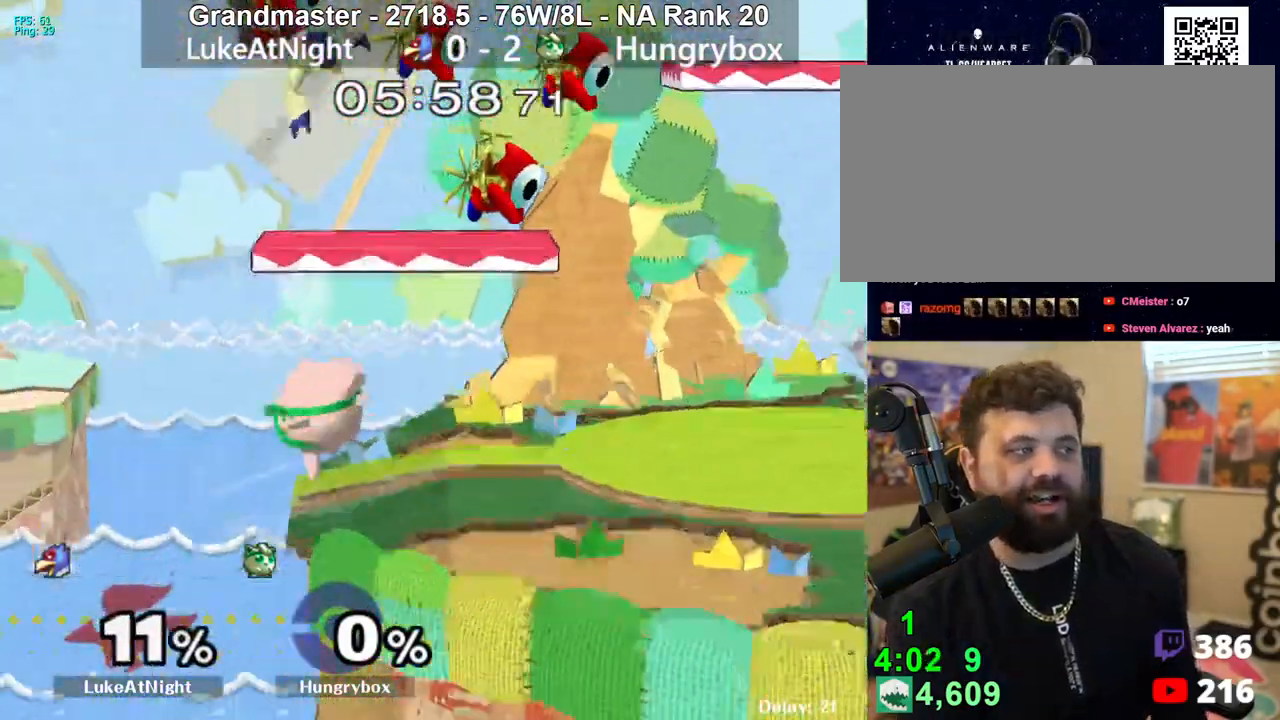
{"buttons": [], "left_stick": "center", "right_stick": "center", "events": [[250, "Y", "down"], [350, "Y", "up"]]}
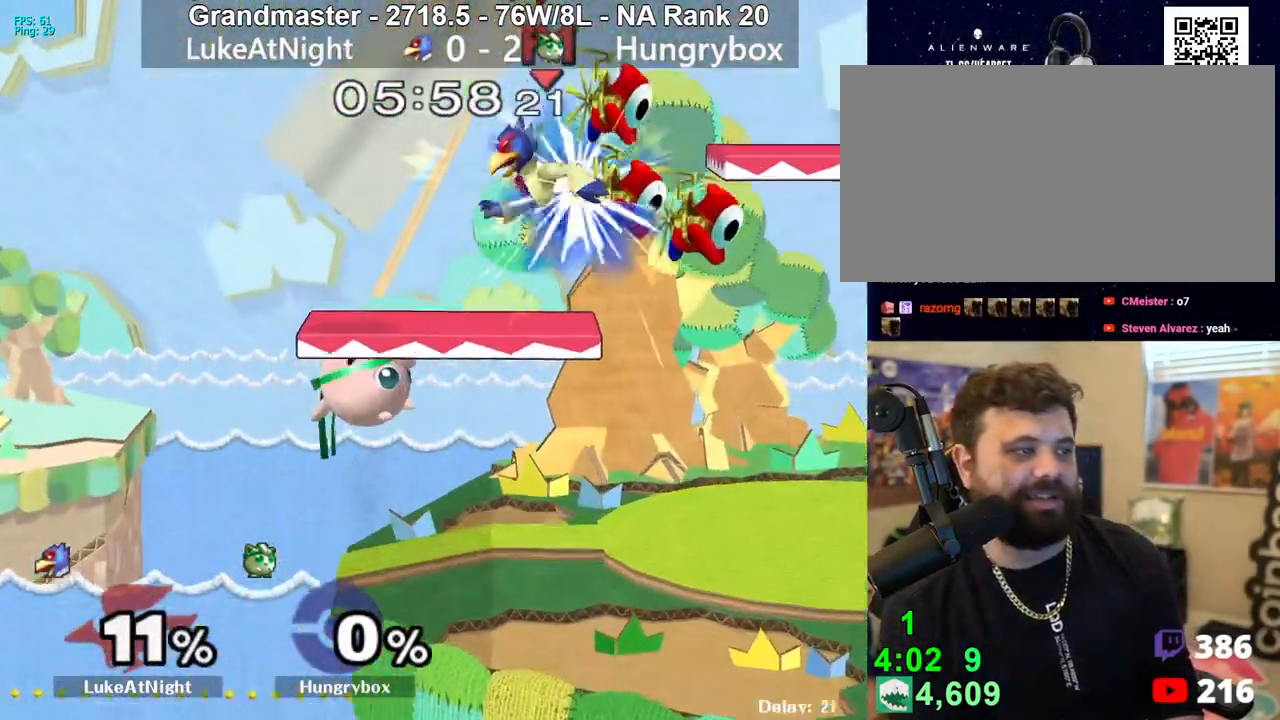
{"buttons": [], "left_stick": "right", "right_stick": "center", "events": [[17, "left_stick", "up-right"], [67, "Y", "down"], [183, "Y", "up"], [233, "left_stick", "down-right"], [267, "R1", "down"], [350, "R1", "up"], [383, "left_stick", "center"], [483, "left_stick", "right"]]}
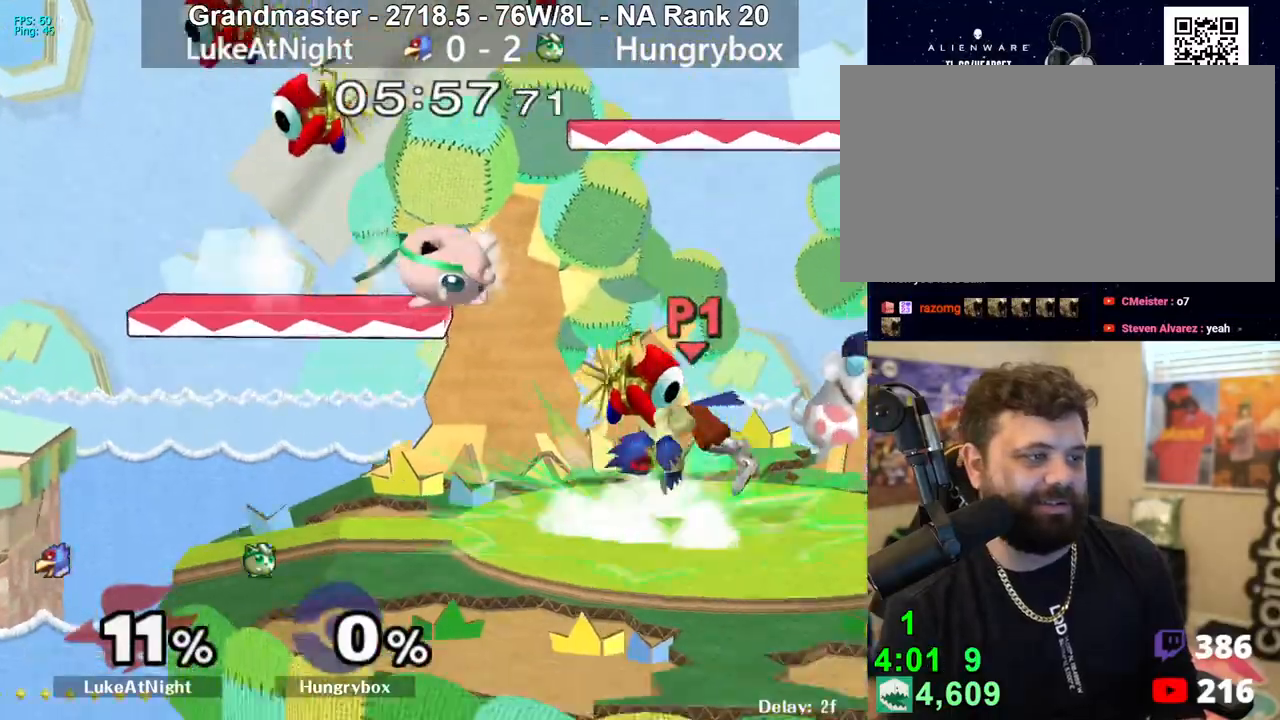
{"buttons": [], "left_stick": "right", "right_stick": "center", "events": [[183, "B", "down"], [400, "B", "up"]]}
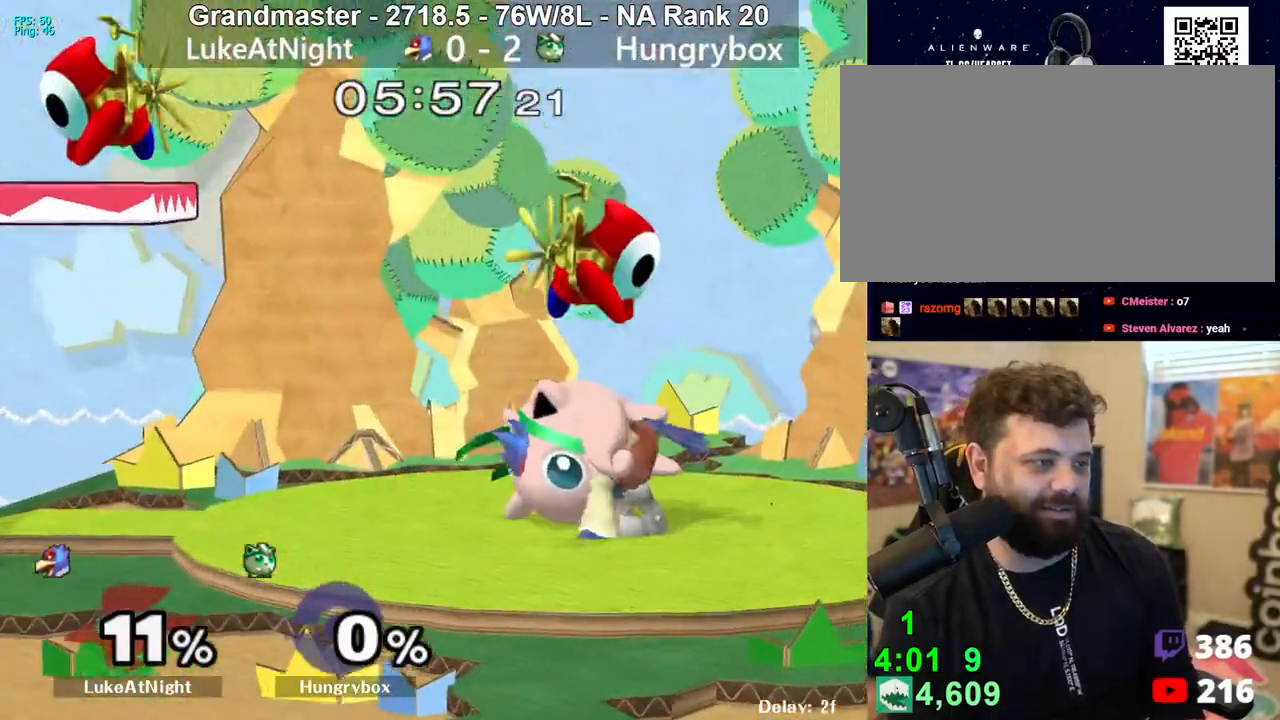
{"buttons": [], "left_stick": "center", "right_stick": "center", "events": [[117, "left_stick", "center"]]}
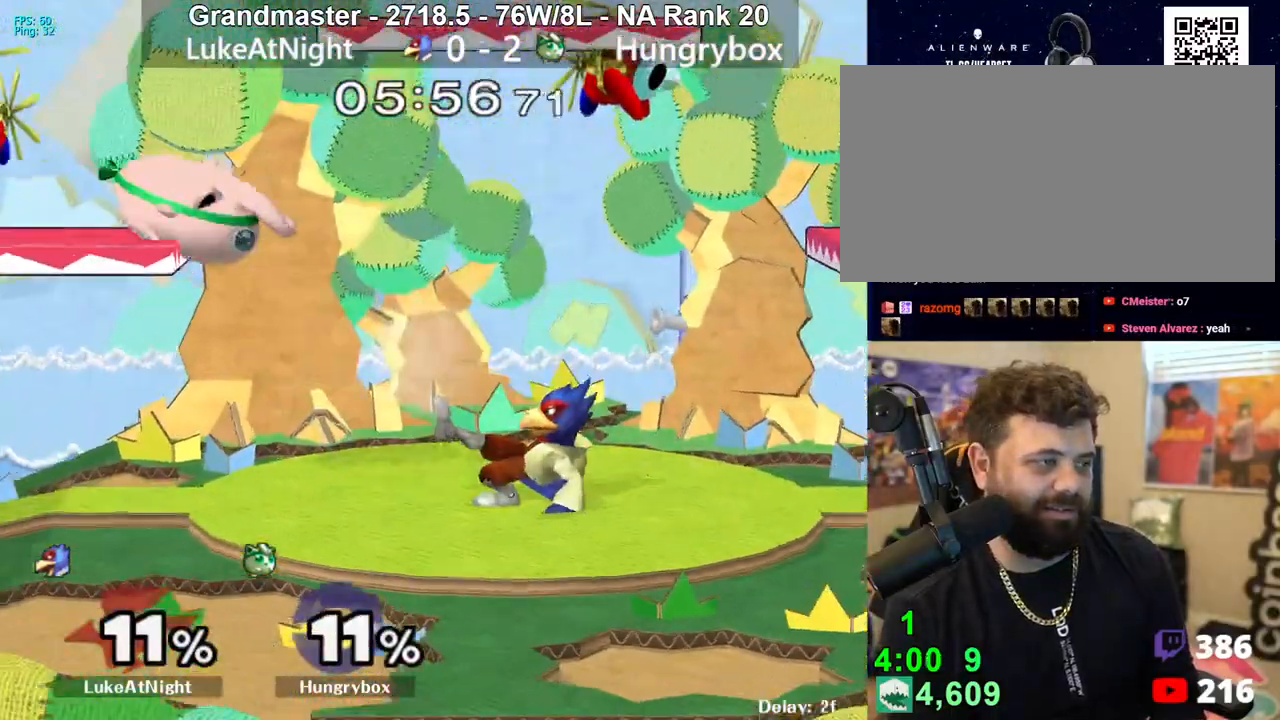
{"buttons": [], "left_stick": "right", "right_stick": "center", "events": [[317, "R1", "down"], [433, "R1", "up"], [500, "left_stick", "right"]]}
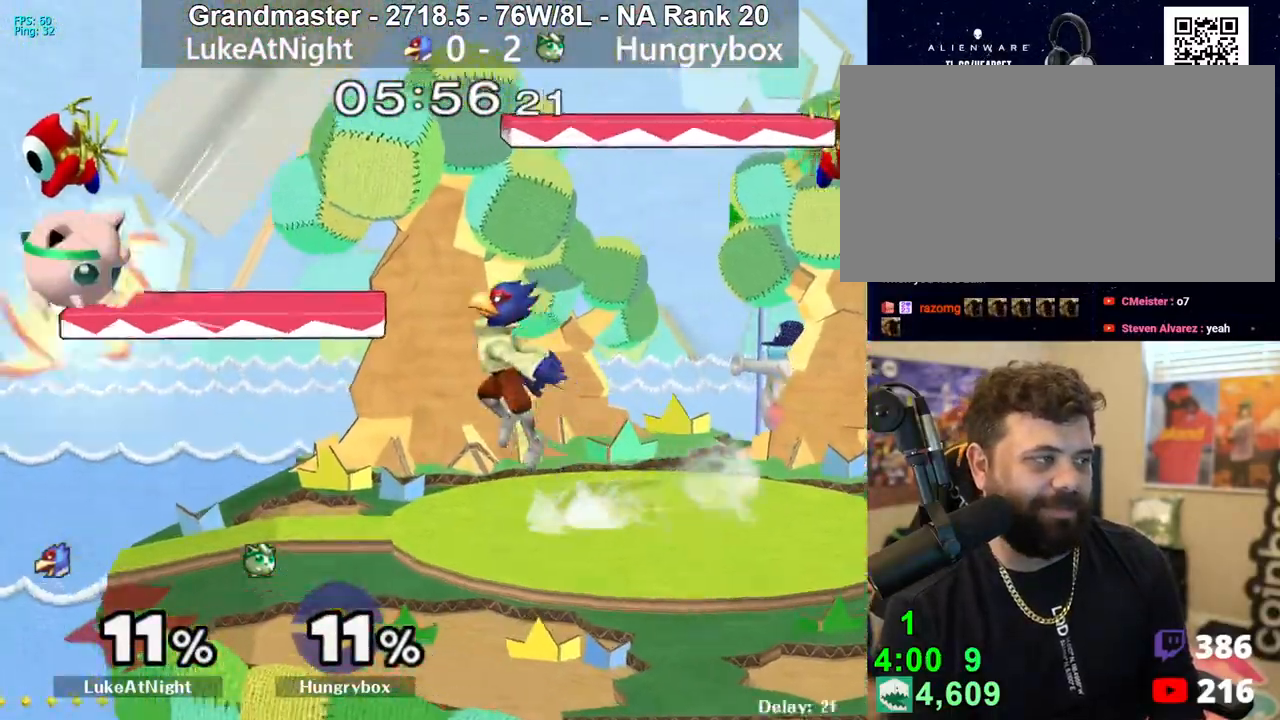
{"buttons": [], "left_stick": "right", "right_stick": "center", "events": [[117, "B", "down"], [200, "B", "up"], [267, "B", "down"], [333, "B", "up"]]}
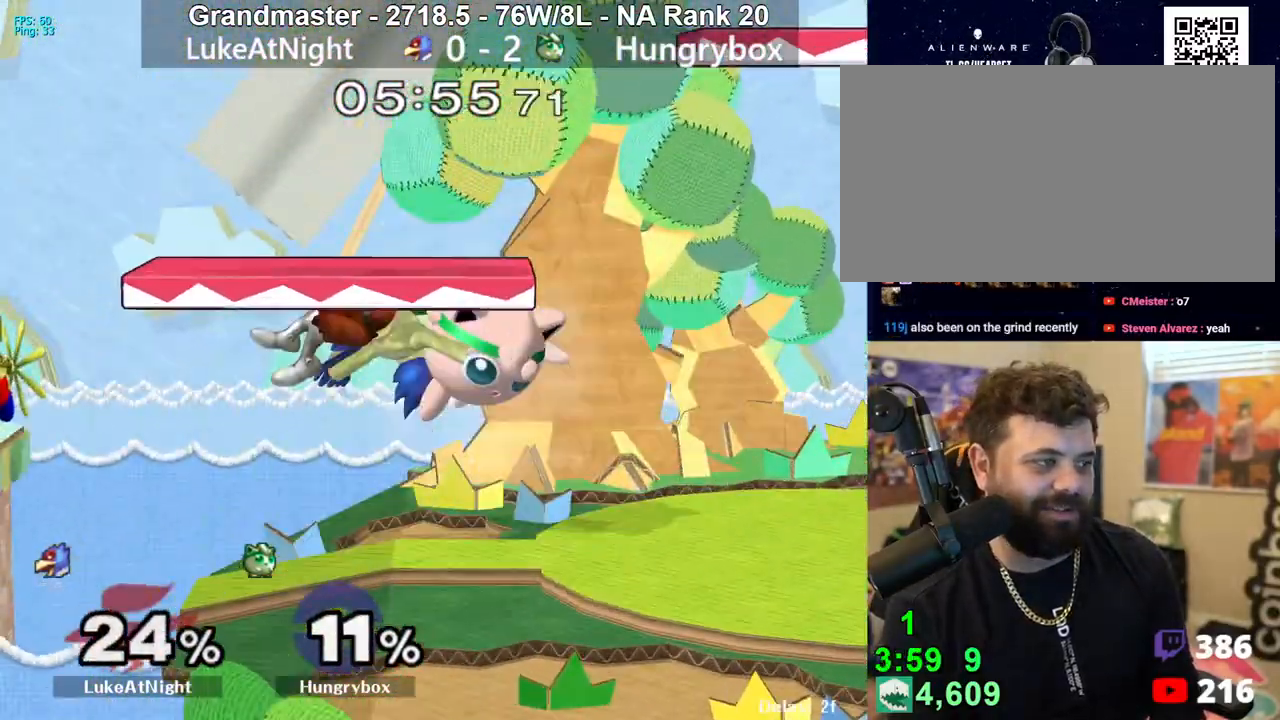
{"buttons": [], "left_stick": "left", "right_stick": "left", "events": [[167, "left_stick", "center"], [267, "left_stick", "left"], [483, "right_stick", "left"]]}
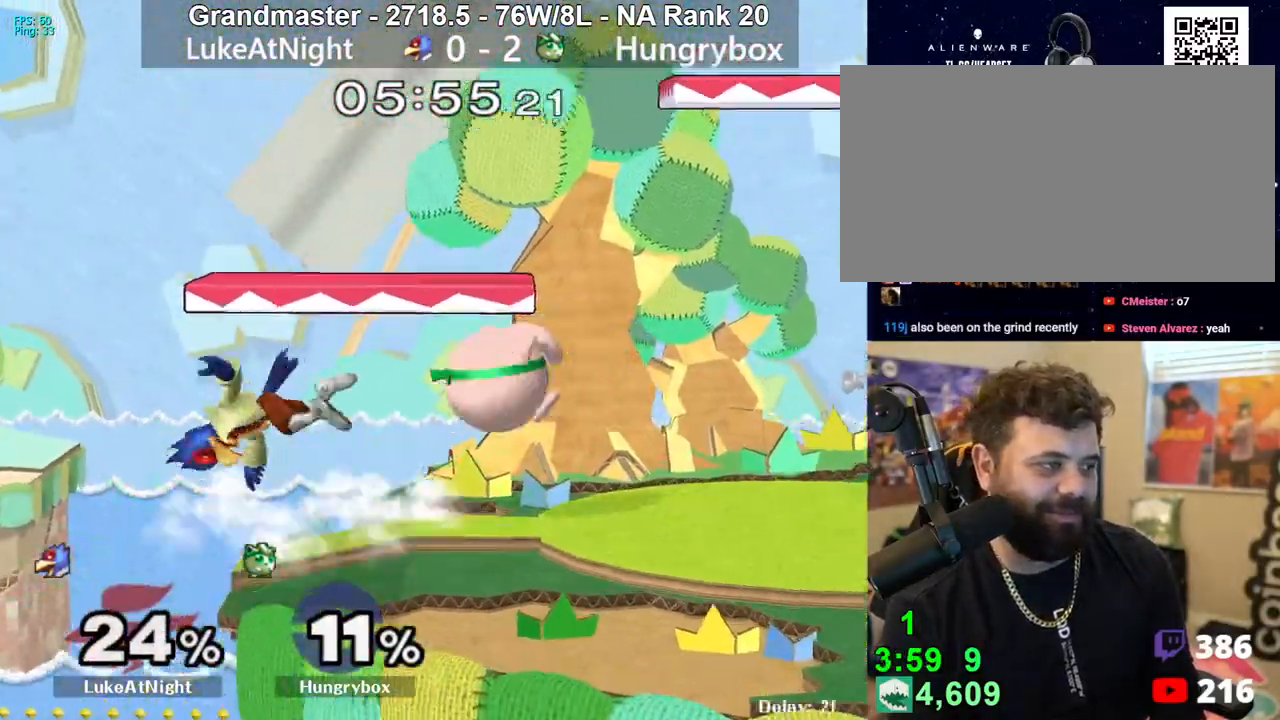
{"buttons": [], "left_stick": "left", "right_stick": "center", "events": [[50, "Z", "down"], [117, "Z", "up"], [117, "right_stick", "center"], [167, "Z", "down"], [217, "Z", "up"], [250, "Z", "down"], [317, "left_stick", "center"], [350, "Z", "up"], [433, "left_stick", "left"]]}
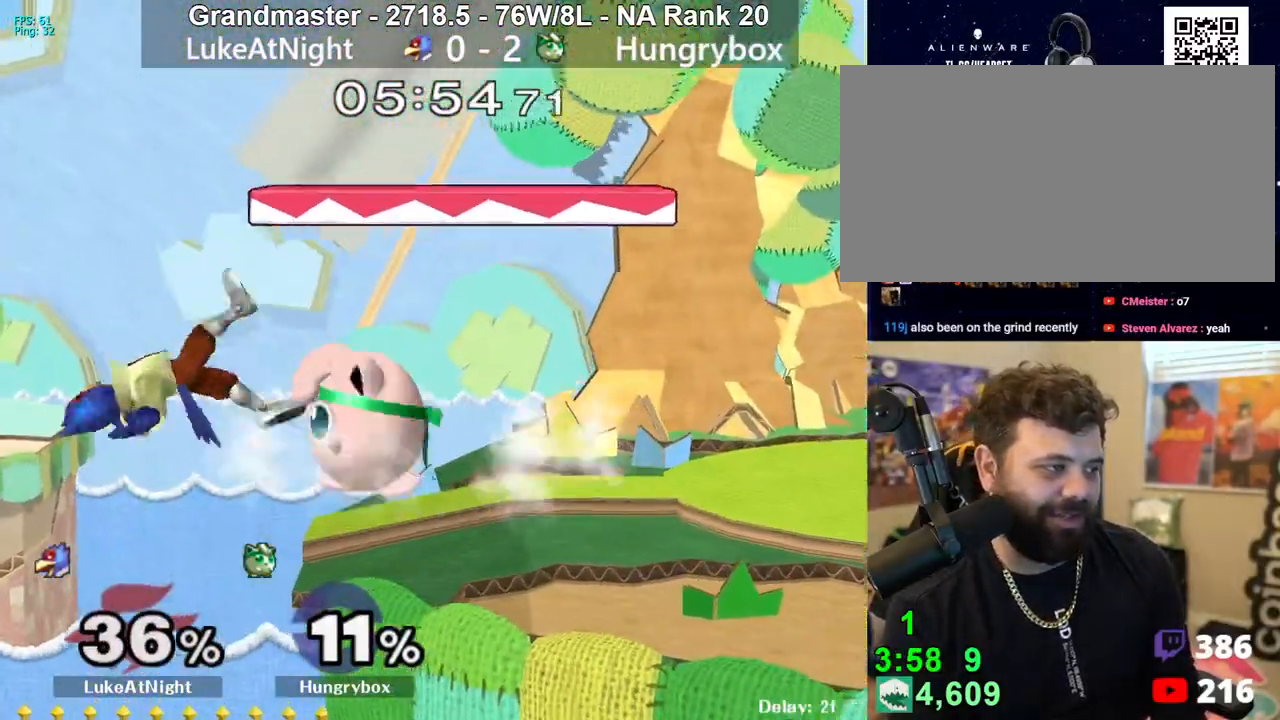
{"buttons": [], "left_stick": "center", "right_stick": "center", "events": [[83, "left_stick", "down-left"], [83, "right_stick", "left"], [133, "right_stick", "center"], [250, "left_stick", "left"], [433, "left_stick", "center"]]}
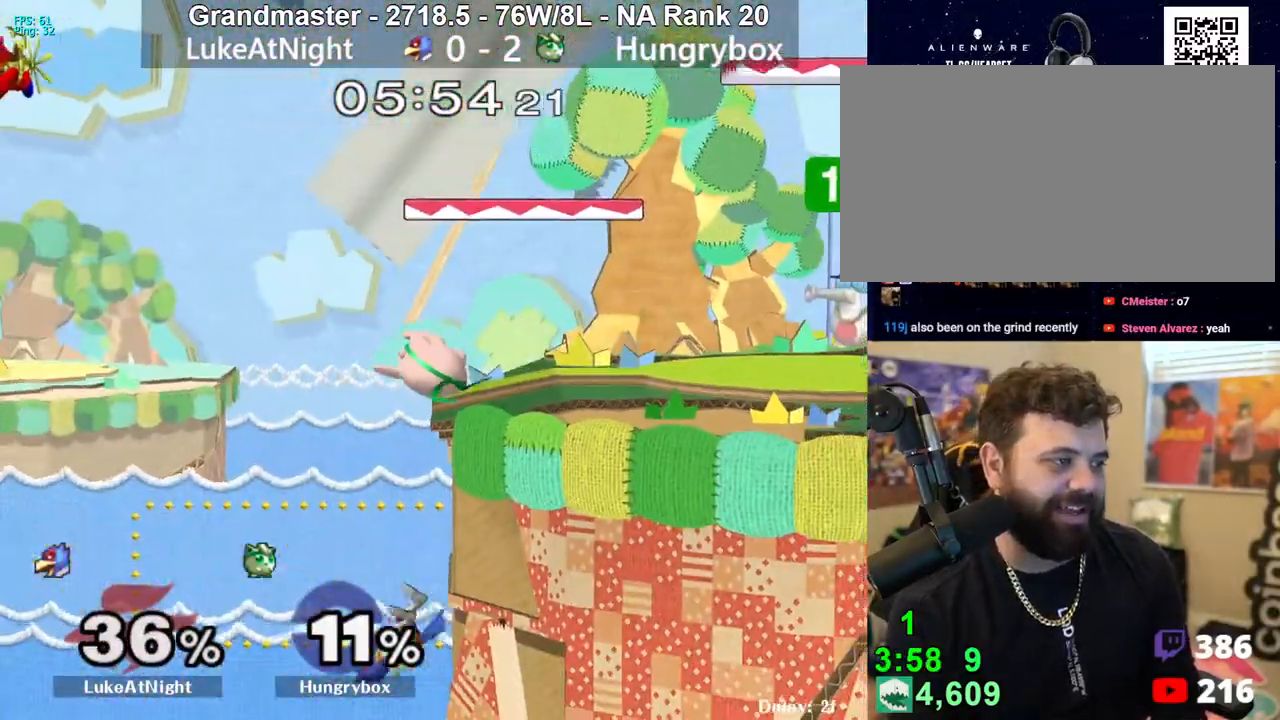
{"buttons": ["Z"], "left_stick": "center", "right_stick": "center", "events": [[333, "left_stick", "up"], [417, "left_stick", "center"], [483, "Z", "down"]]}
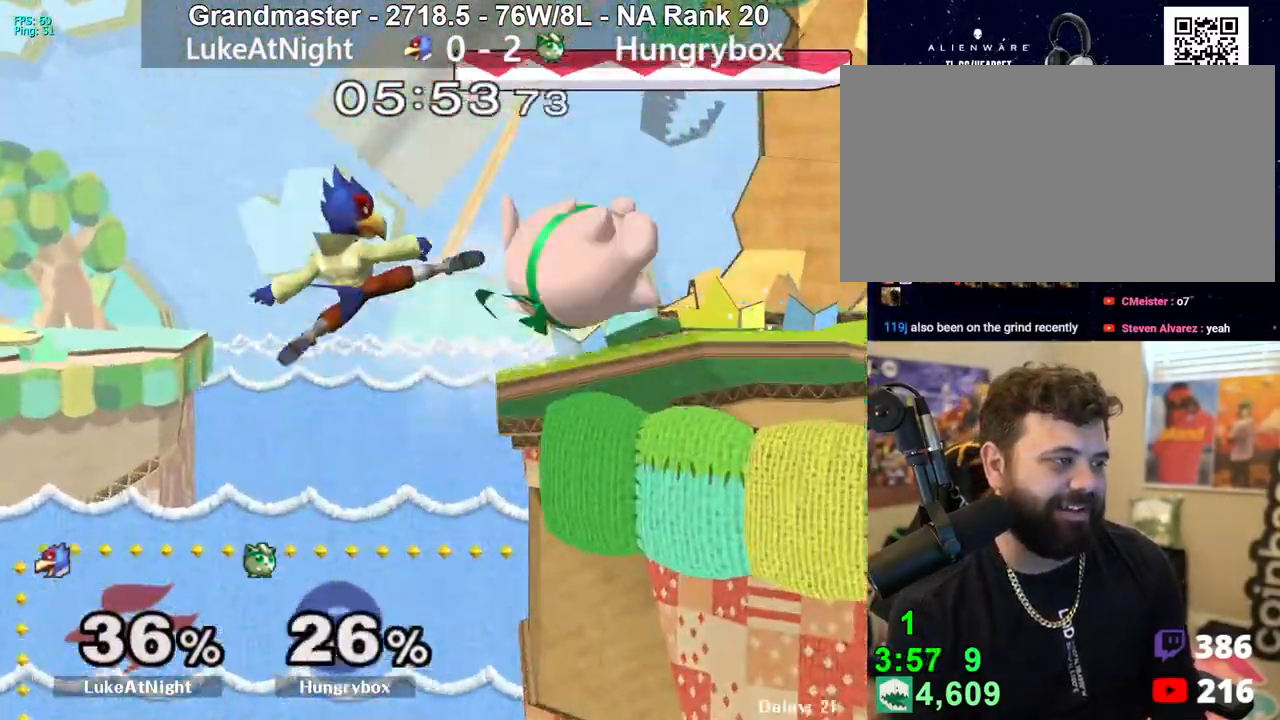
{"buttons": [], "left_stick": "left", "right_stick": "center", "events": [[50, "Z", "up"], [467, "left_stick", "left"]]}
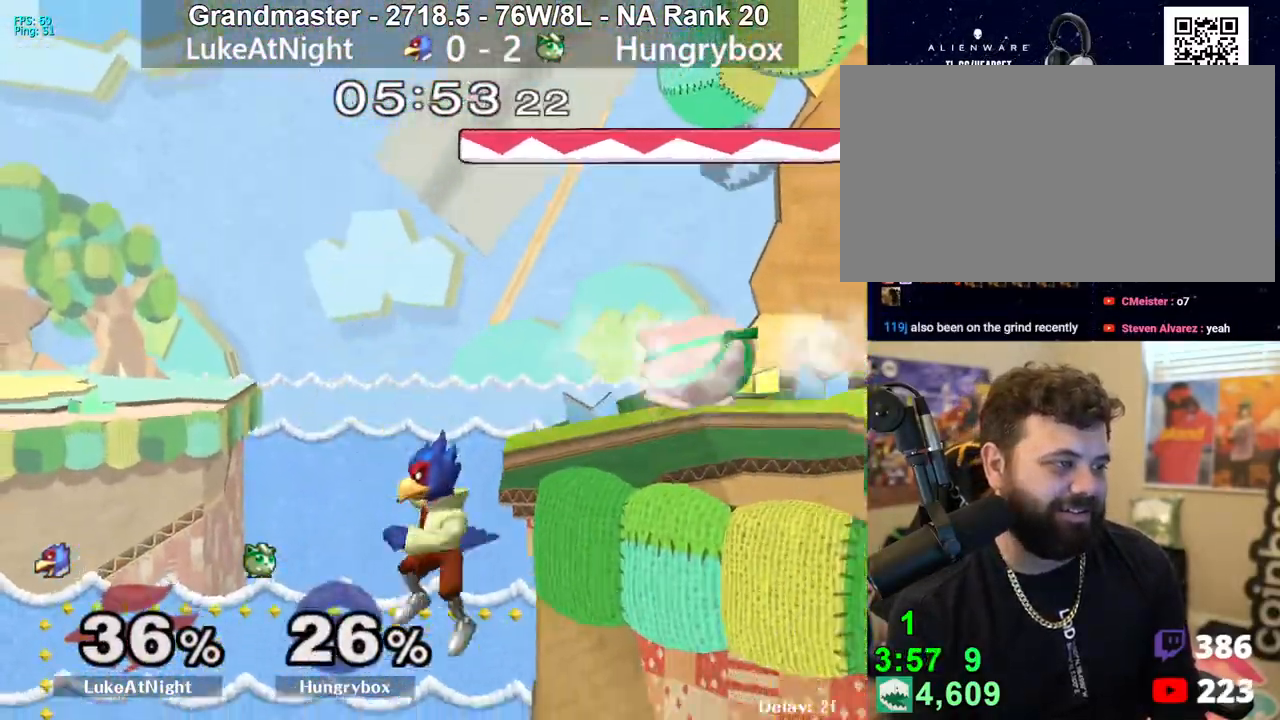
{"buttons": [], "left_stick": "right", "right_stick": "left", "events": [[367, "left_stick", "right"], [483, "right_stick", "left"]]}
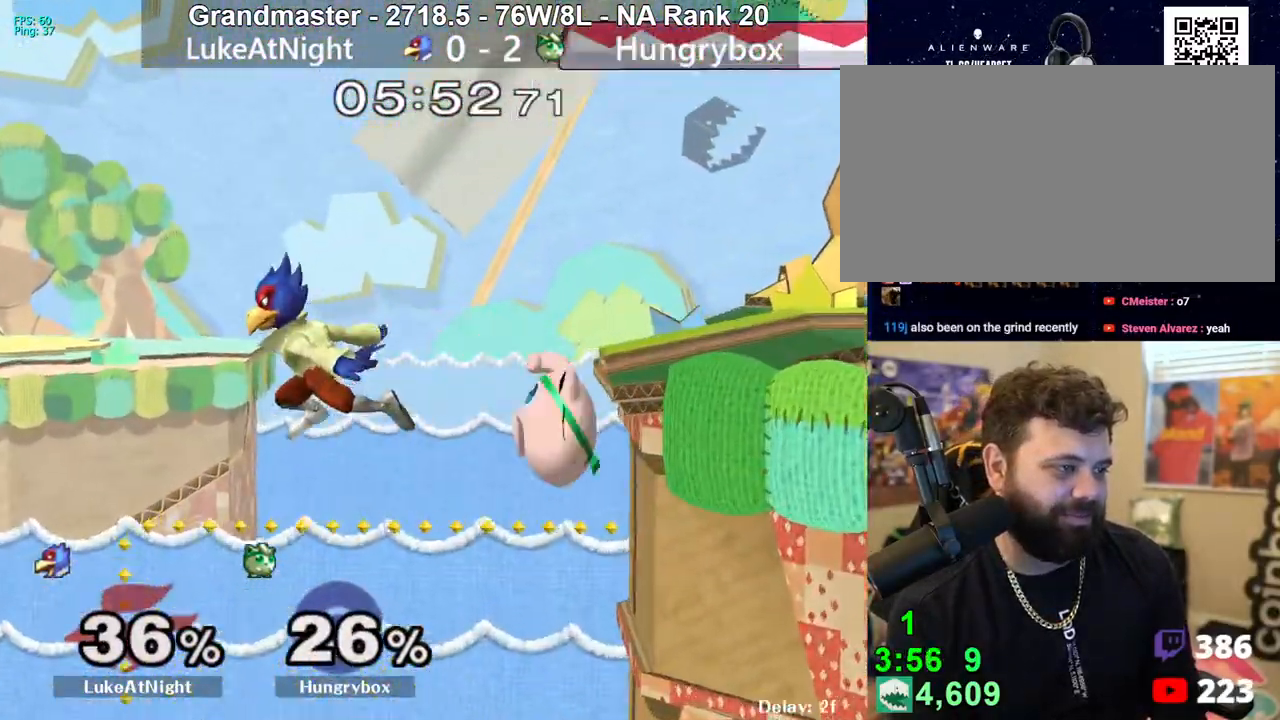
{"buttons": [], "left_stick": "center", "right_stick": "center"}
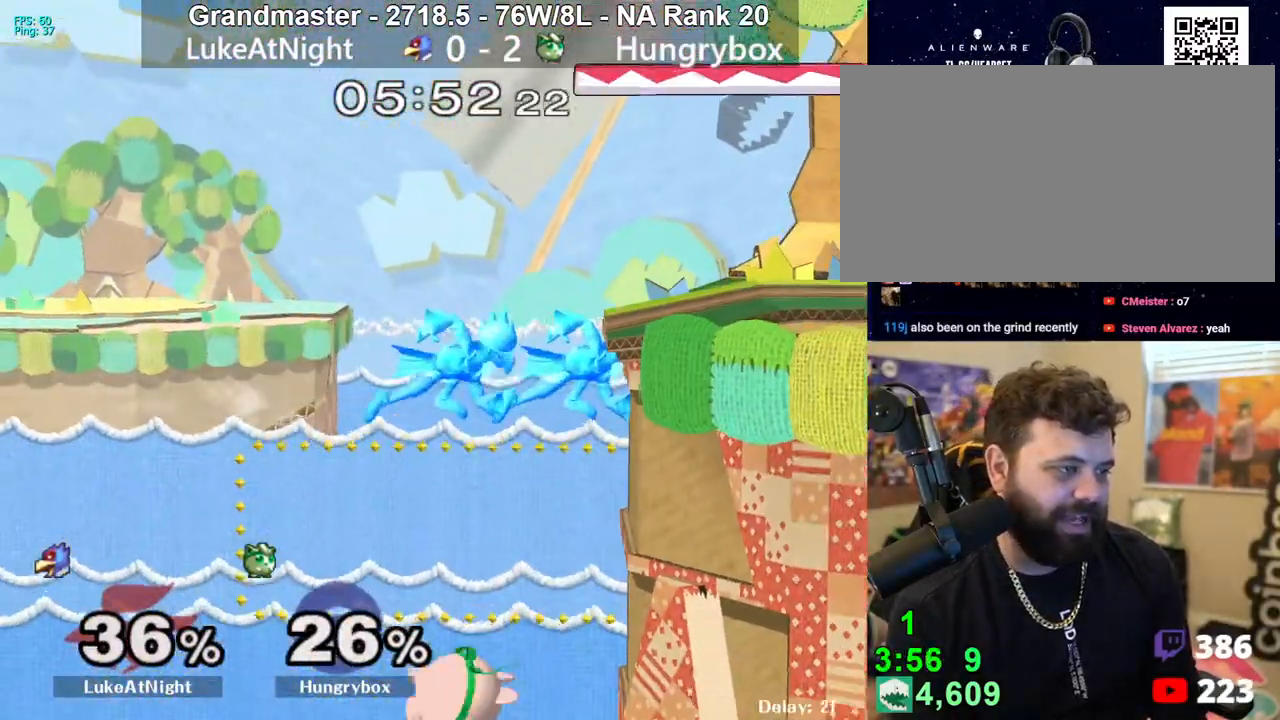
{"buttons": ["Y"], "left_stick": "right", "right_stick": "center", "events": [[17, "left_stick", "up-right"], [83, "left_stick", "up-left"], [150, "left_stick", "left"], [433, "left_stick", "center"], [483, "Y", "down"], [500, "left_stick", "right"]]}
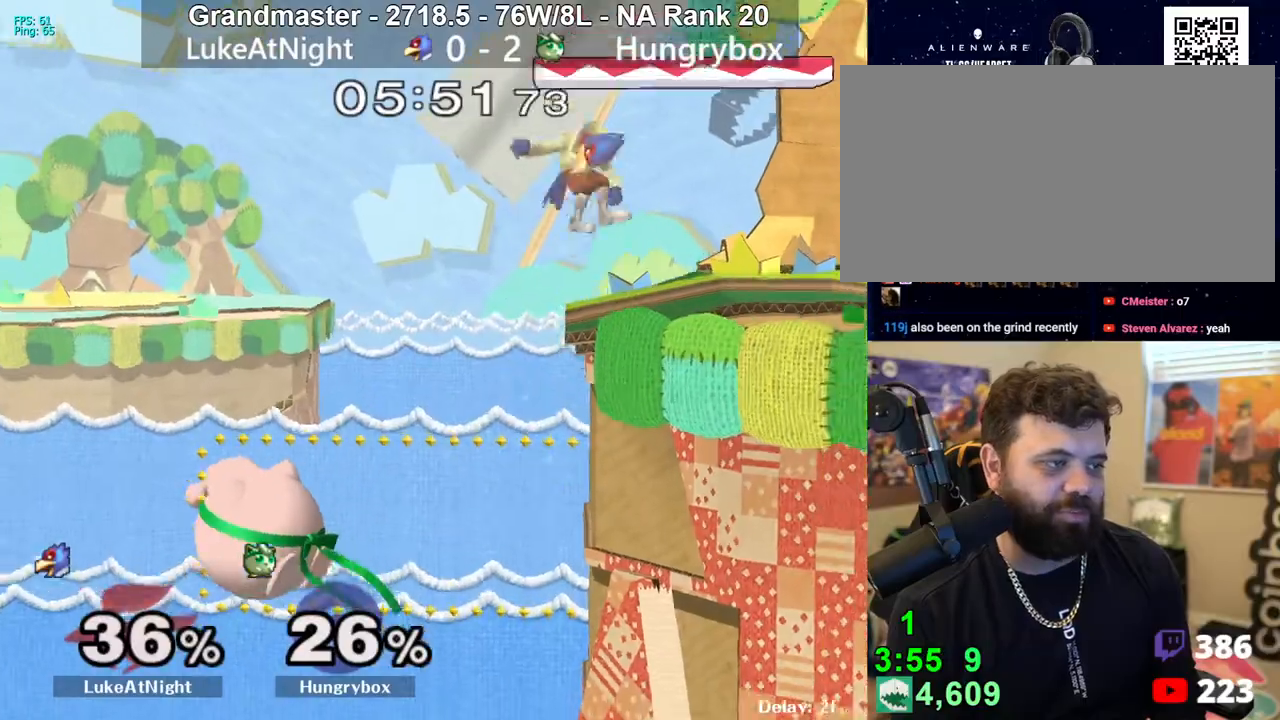
{"buttons": [], "left_stick": "center", "right_stick": "center", "events": [[83, "left_stick", "left"], [150, "Y", "up"], [183, "left_stick", "center"], [283, "left_stick", "right"], [433, "left_stick", "center"]]}
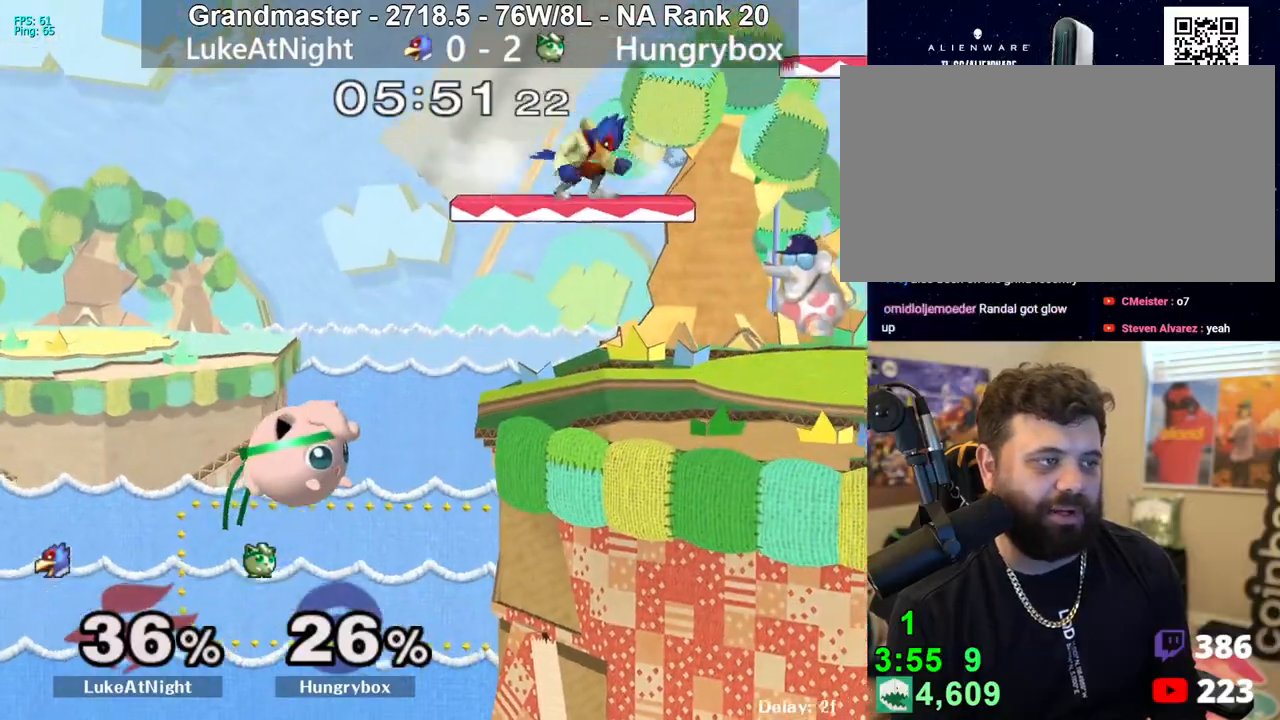
{"buttons": [], "left_stick": "right", "right_stick": "center", "events": [[50, "Y", "down"], [117, "Y", "up"], [117, "left_stick", "right"], [217, "left_stick", "center"], [317, "left_stick", "right"]]}
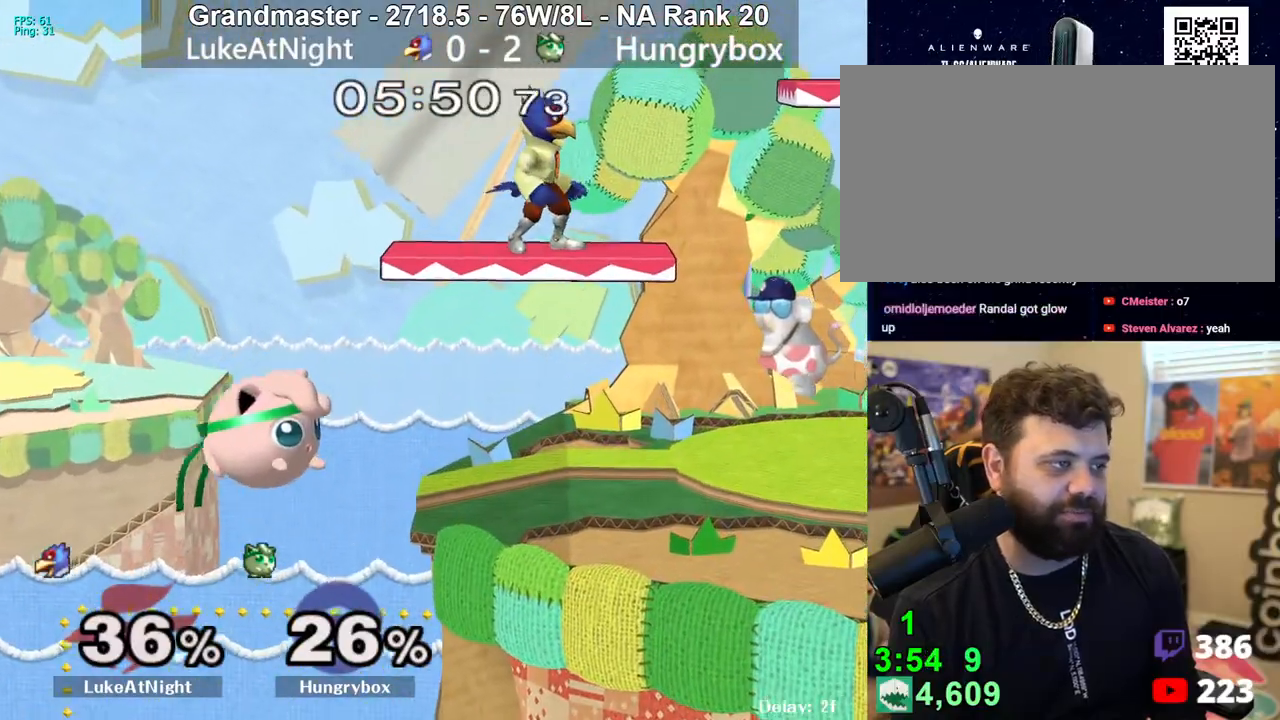
{"buttons": [], "left_stick": "right", "right_stick": "up", "events": [[167, "left_stick", "center"], [250, "left_stick", "down"], [333, "Y", "down"], [350, "Y", "up"], [350, "left_stick", "right"], [500, "right_stick", "up"]]}
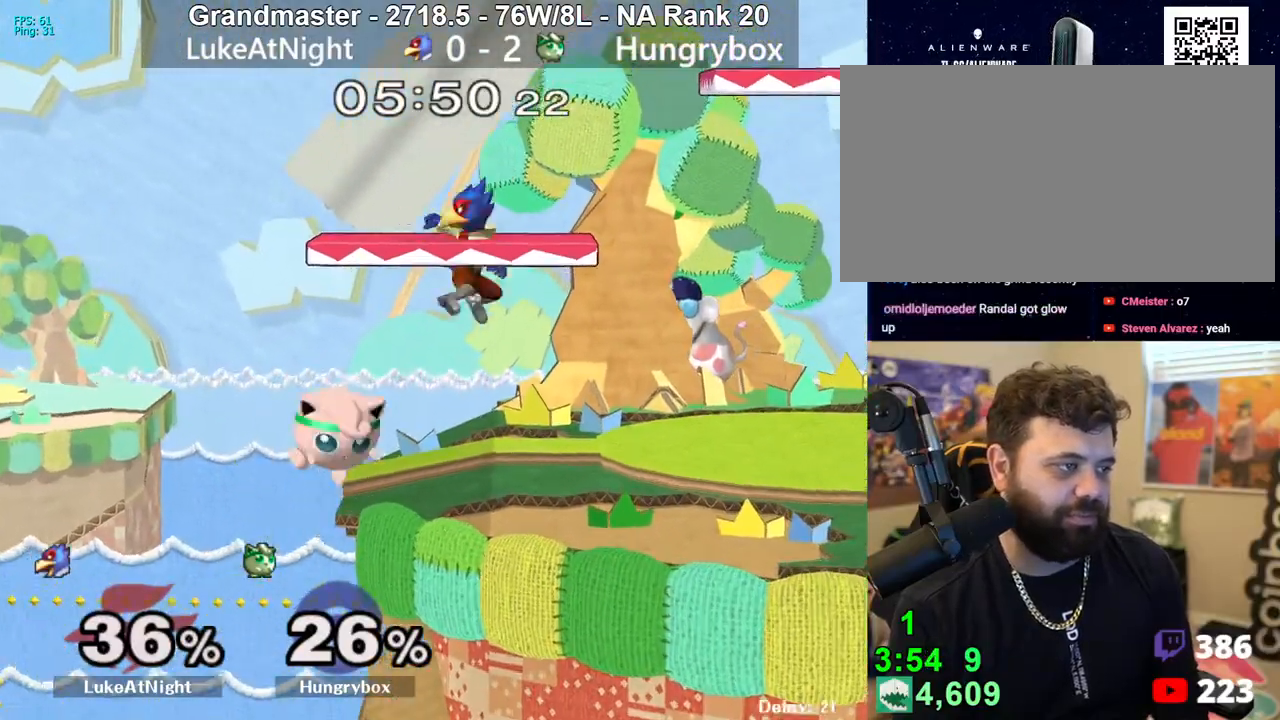
{"buttons": ["R1"], "left_stick": "center", "right_stick": "center", "events": [[33, "Z", "down"], [83, "right_stick", "center"], [100, "Z", "up"], [167, "Z", "down"], [217, "Z", "up"], [250, "Z", "down"], [317, "Z", "up"], [317, "left_stick", "down"], [350, "Z", "down"], [417, "left_stick", "right"], [433, "R1", "down"], [433, "Z", "up"], [483, "left_stick", "center"]]}
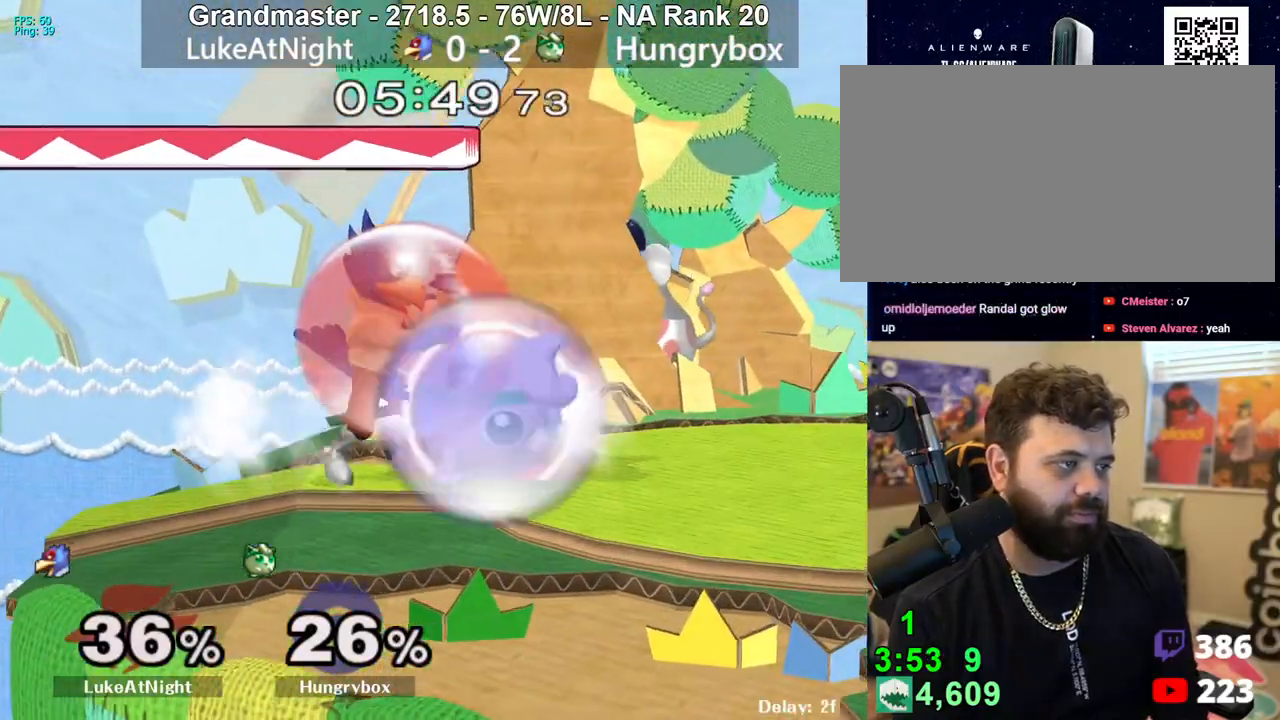
{"buttons": [], "left_stick": "right", "right_stick": "center", "events": [[367, "left_stick", "up"], [383, "right_stick", "up-left"], [433, "left_stick", "right"], [467, "right_stick", "center"], [500, "R1", "up"]]}
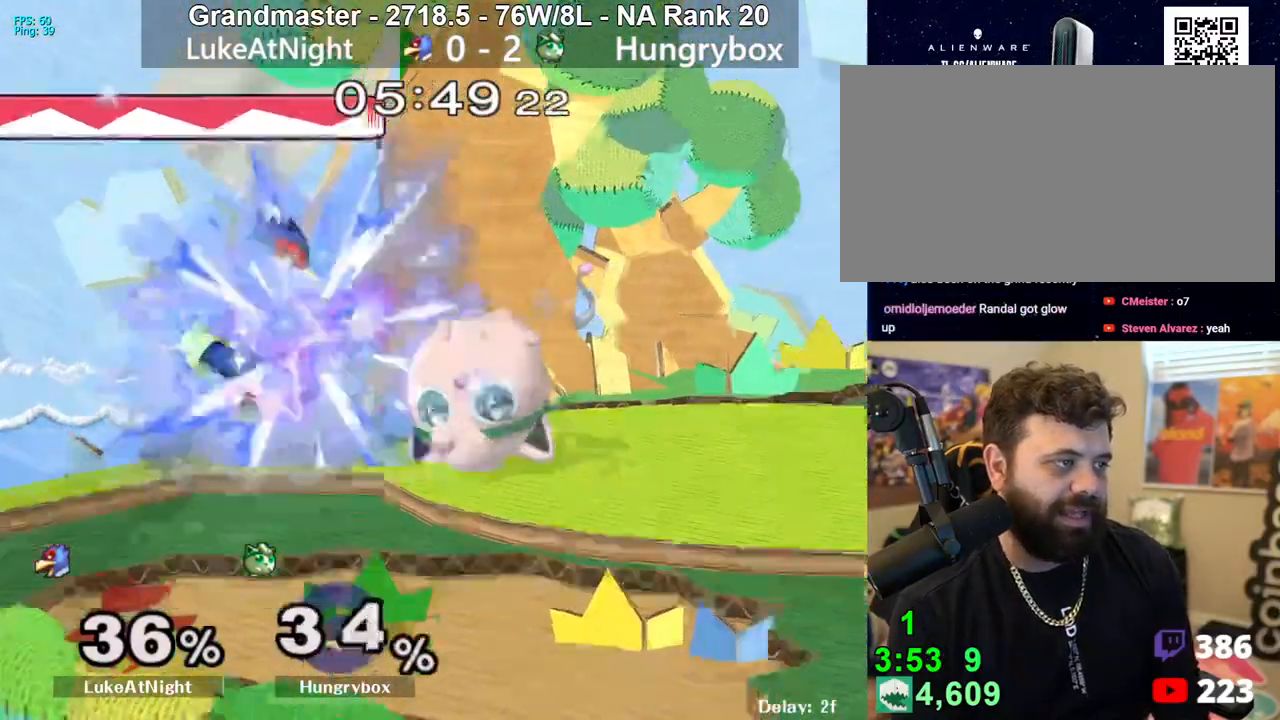
{"buttons": [], "left_stick": "right", "right_stick": "center", "events": []}
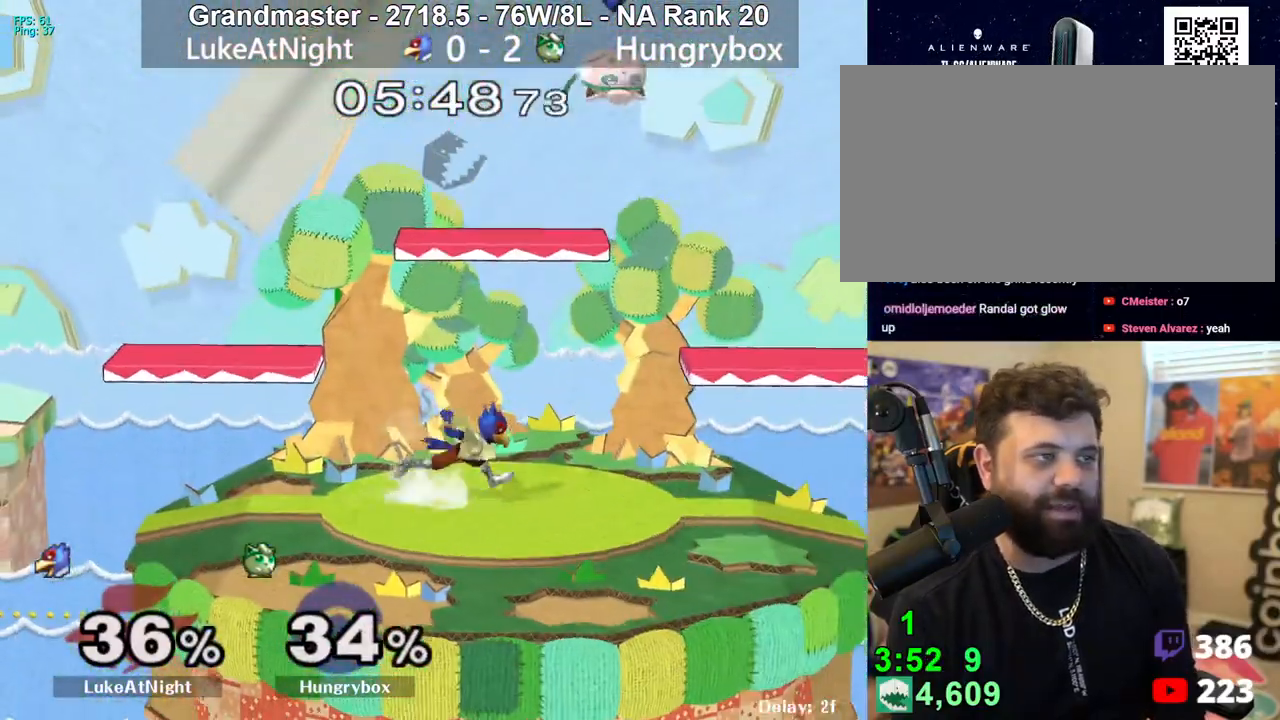
{"buttons": [], "left_stick": "right", "right_stick": "center", "events": [[317, "left_stick", "up-right"], [383, "right_stick", "left"], [467, "left_stick", "right"], [500, "right_stick", "center"]]}
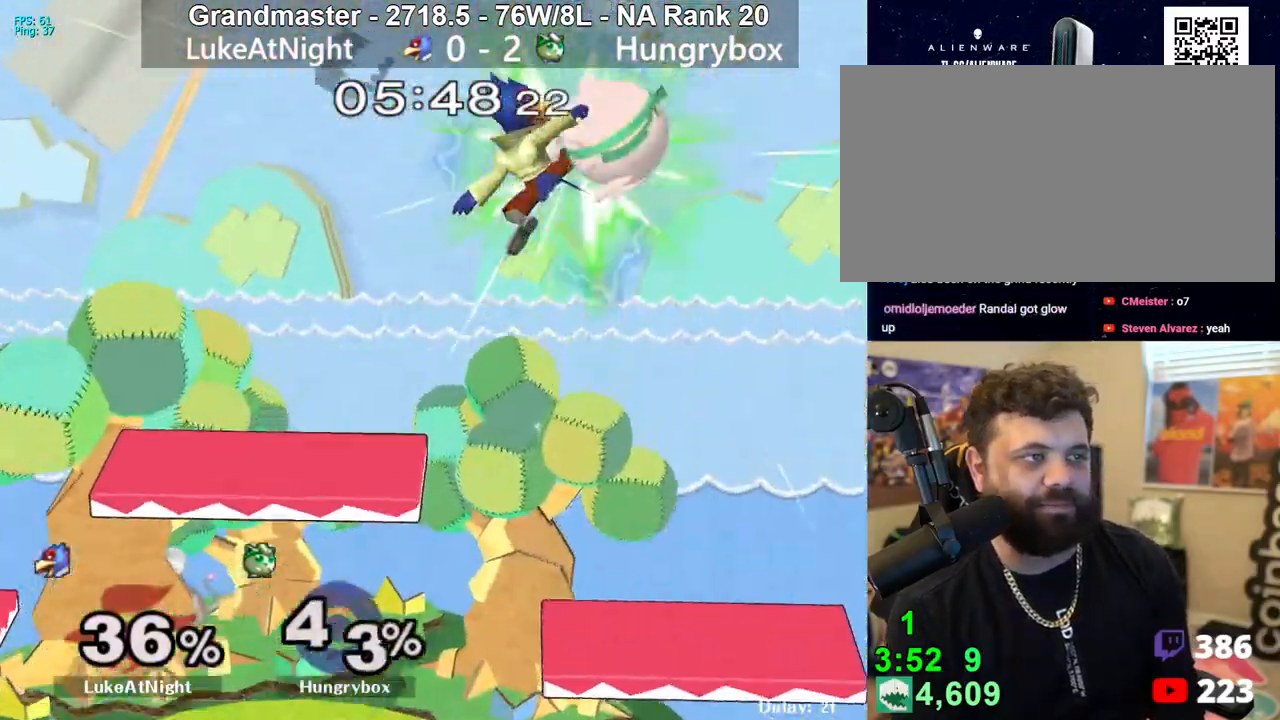
{"buttons": [], "left_stick": "left", "right_stick": "center", "events": [[167, "left_stick", "left"]]}
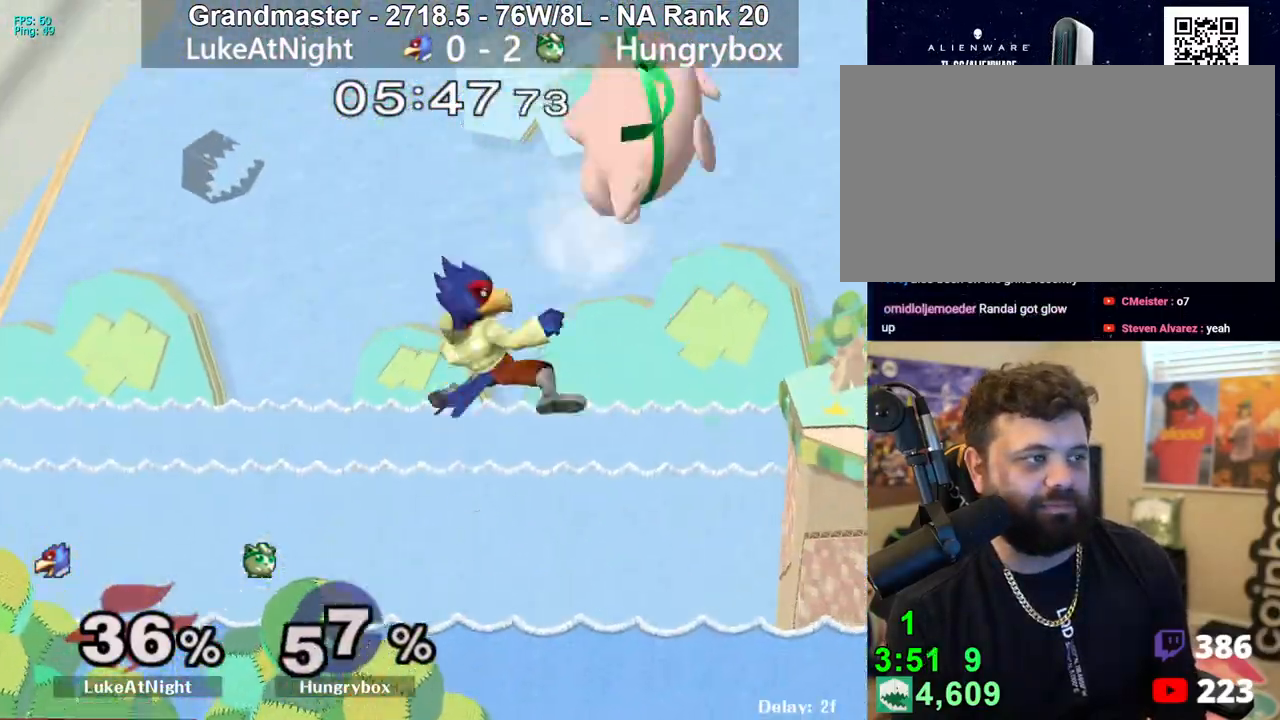
{"buttons": [], "left_stick": "left", "right_stick": "center", "events": []}
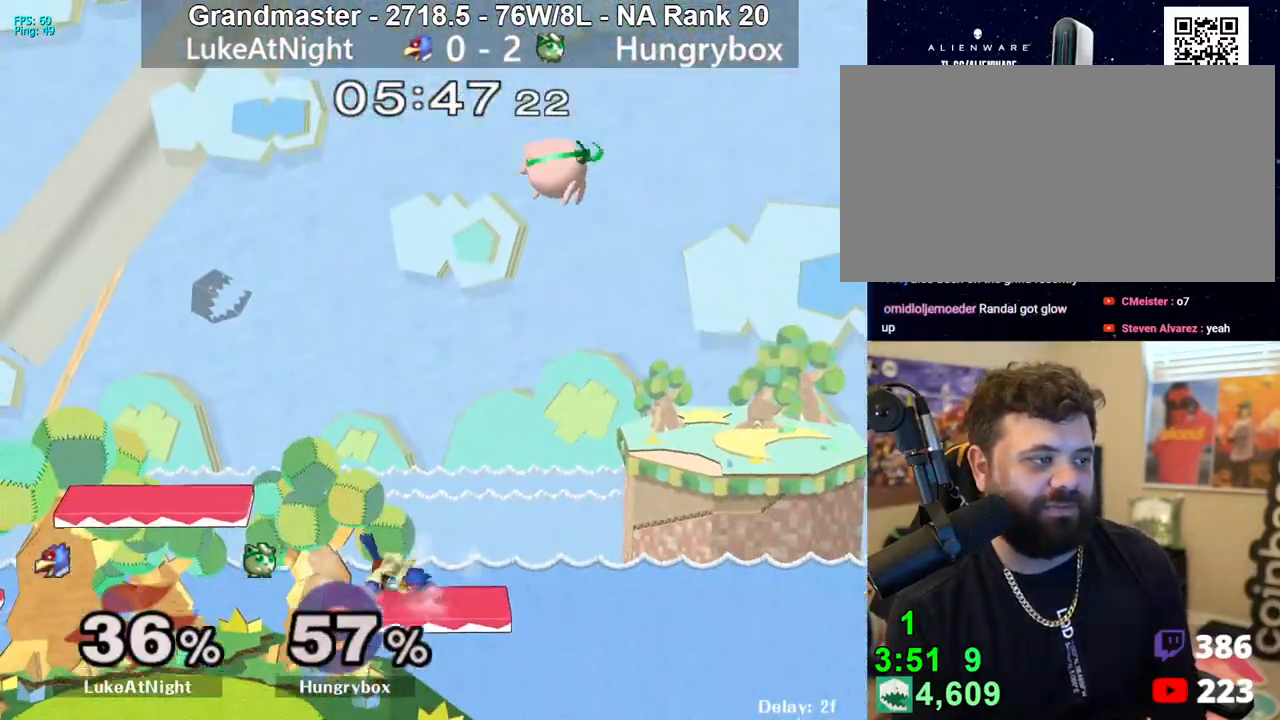
{"buttons": [], "left_stick": "down-left", "right_stick": "center", "events": [[83, "right_stick", "left"], [483, "left_stick", "down-left"], [483, "right_stick", "center"]]}
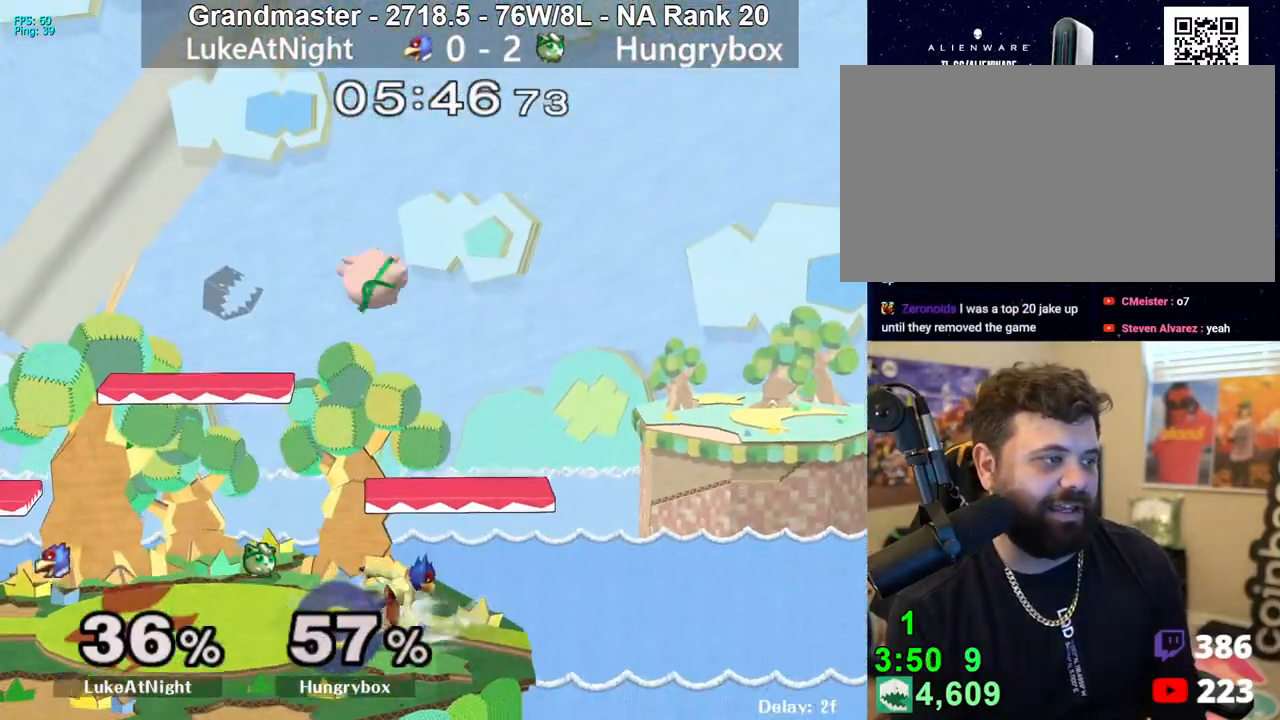
{"buttons": ["Z"], "left_stick": "left", "right_stick": "center", "events": [[83, "left_stick", "center"], [150, "Z", "down"], [183, "left_stick", "left"], [217, "Z", "up"], [300, "Z", "down"], [350, "Z", "up"], [383, "Z", "down"], [450, "Z", "up"], [500, "Z", "down"]]}